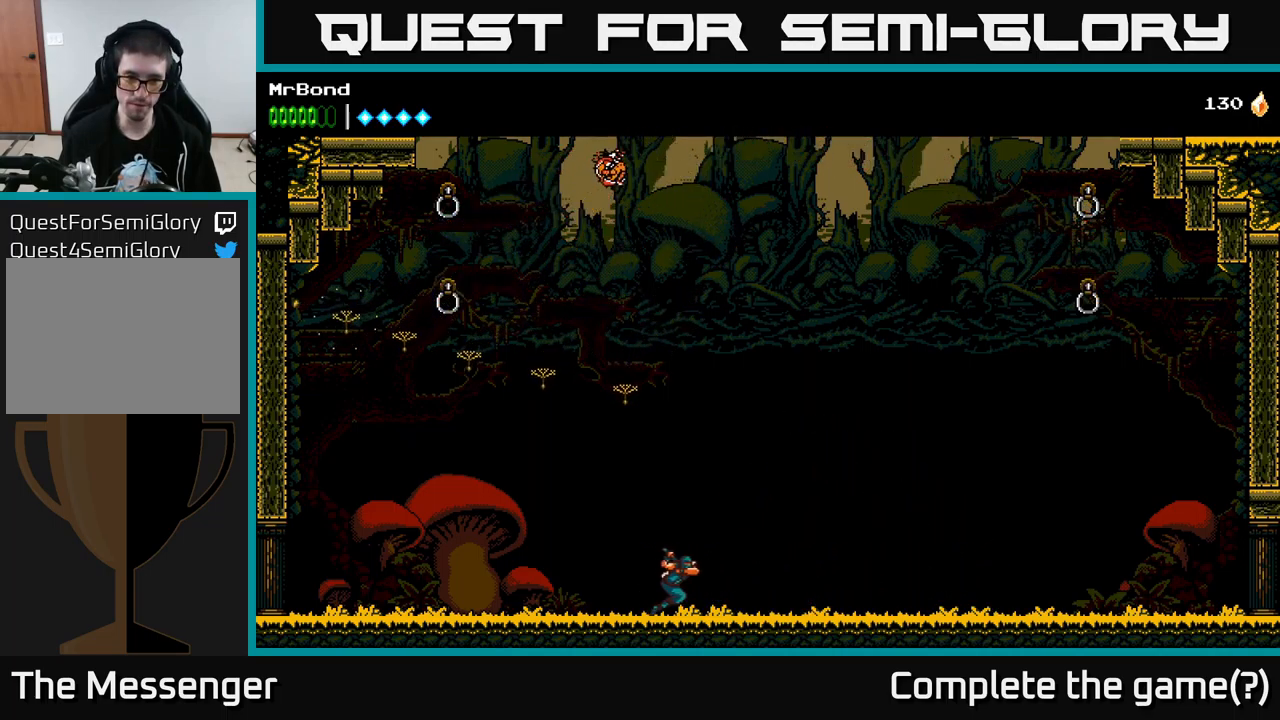
Gameplay with a controller (Xbox layout); each line is a JSON object with the inputs held at the frame after it. "events" lists button and stick changes between this image and that frame as [ms after this image, input, new state], when the widget could be followed in between.
{"buttons": ["DPAD_RIGHT"], "left_stick": "center", "right_stick": "center", "events": []}
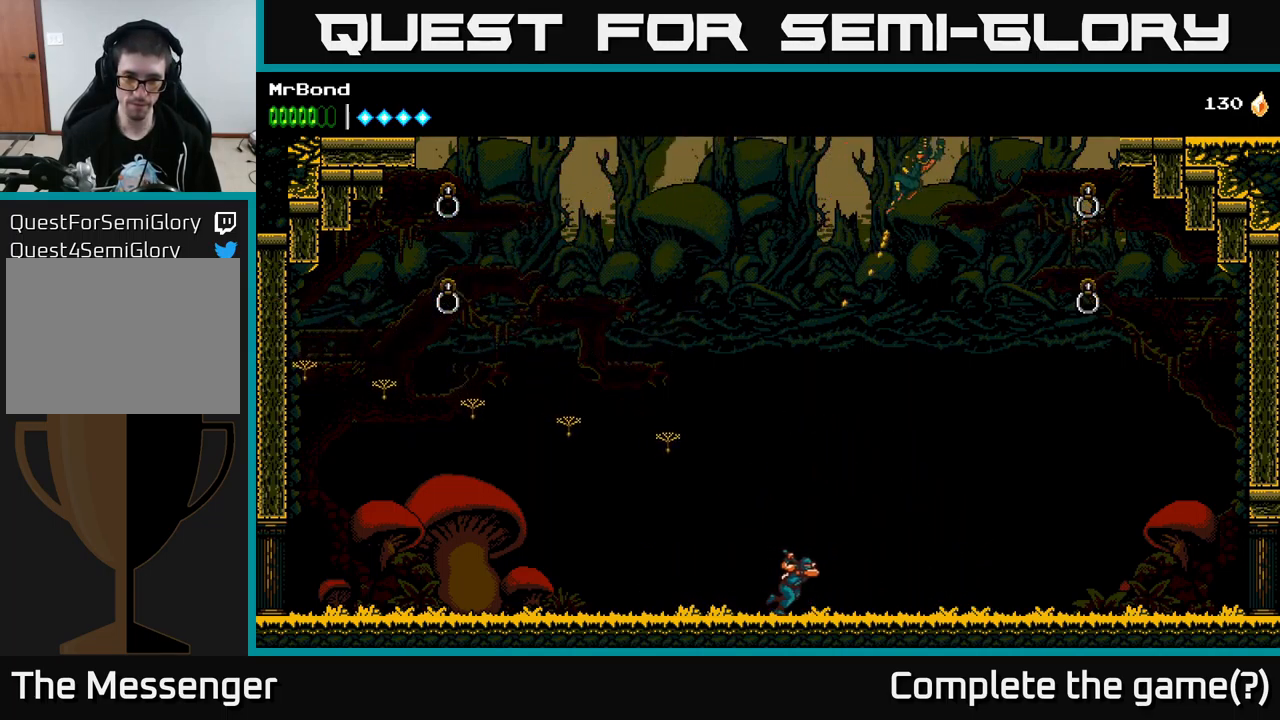
{"buttons": [], "left_stick": "center", "right_stick": "center", "events": [[250, "DPAD_RIGHT", "up"]]}
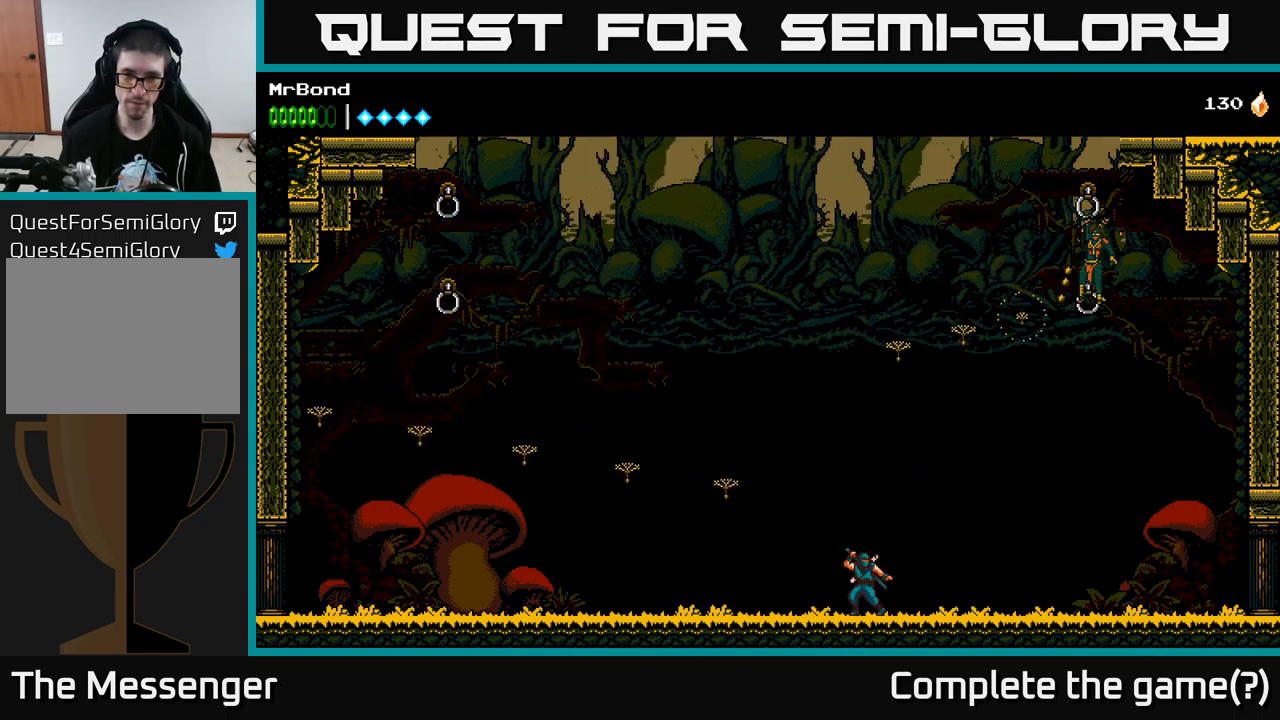
{"buttons": [], "left_stick": "center", "right_stick": "center", "events": []}
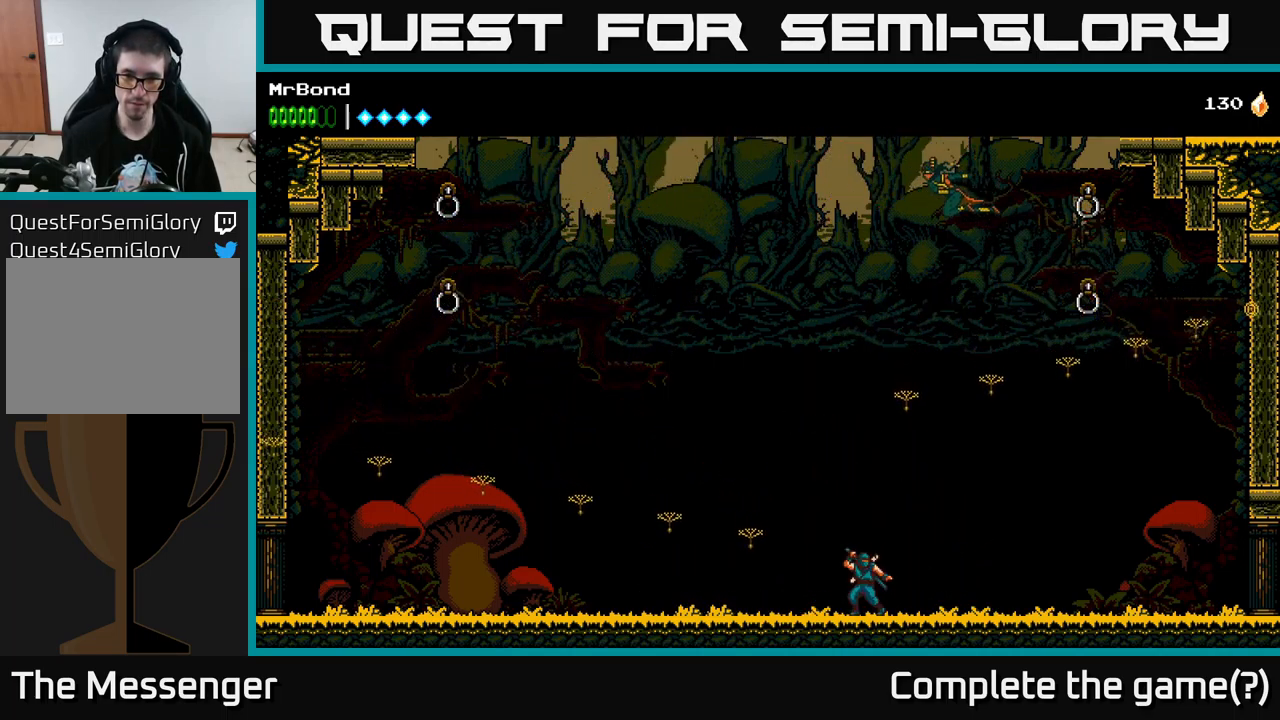
{"buttons": ["A", "DPAD_LEFT"], "left_stick": "center", "right_stick": "center", "events": [[50, "DPAD_LEFT", "down"], [200, "A", "down"]]}
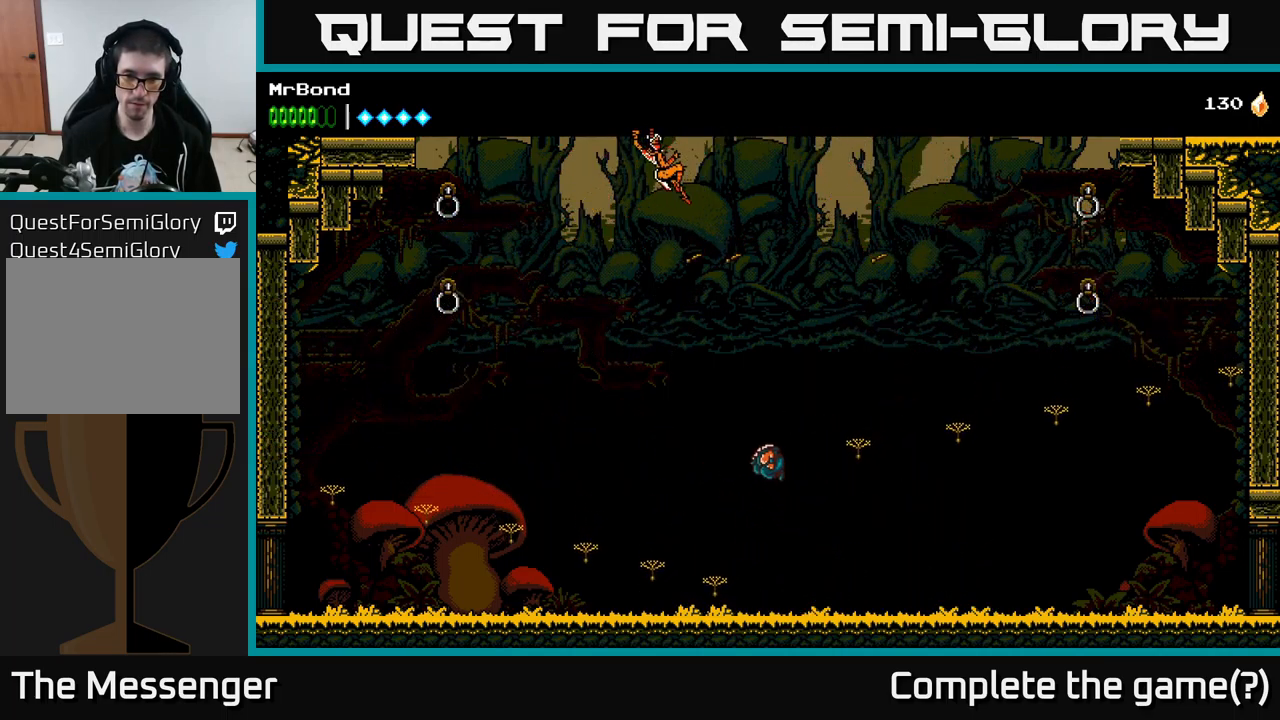
{"buttons": [], "left_stick": "center", "right_stick": "center", "events": [[184, "A", "up"], [283, "DPAD_LEFT", "up"]]}
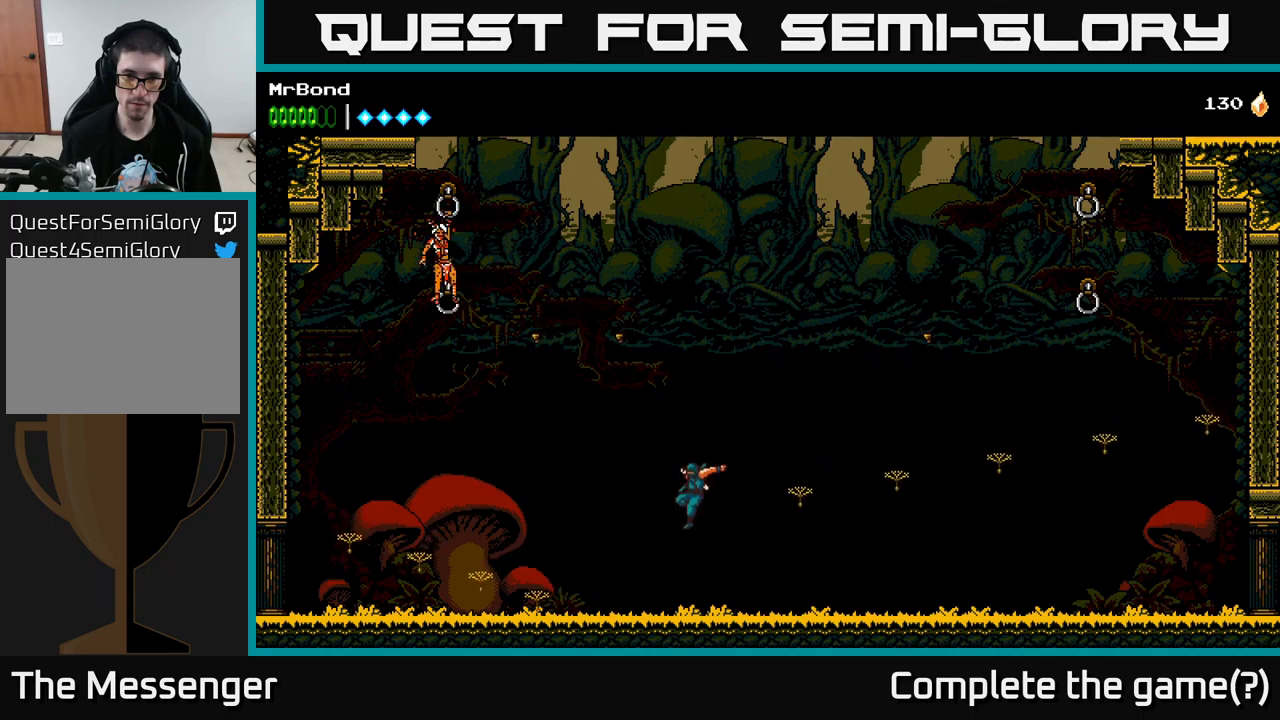
{"buttons": [], "left_stick": "center", "right_stick": "center", "events": [[183, "DPAD_LEFT", "down"], [333, "DPAD_LEFT", "up"]]}
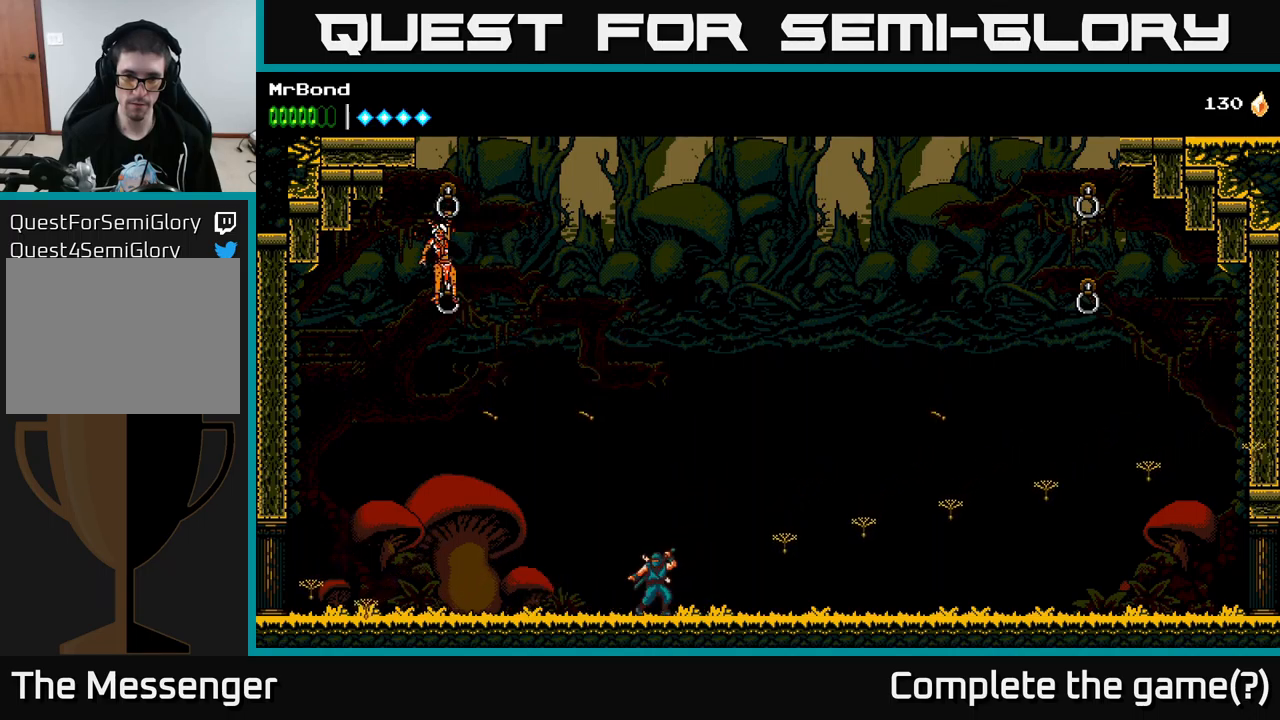
{"buttons": ["DPAD_RIGHT"], "left_stick": "center", "right_stick": "center", "events": [[300, "DPAD_RIGHT", "down"]]}
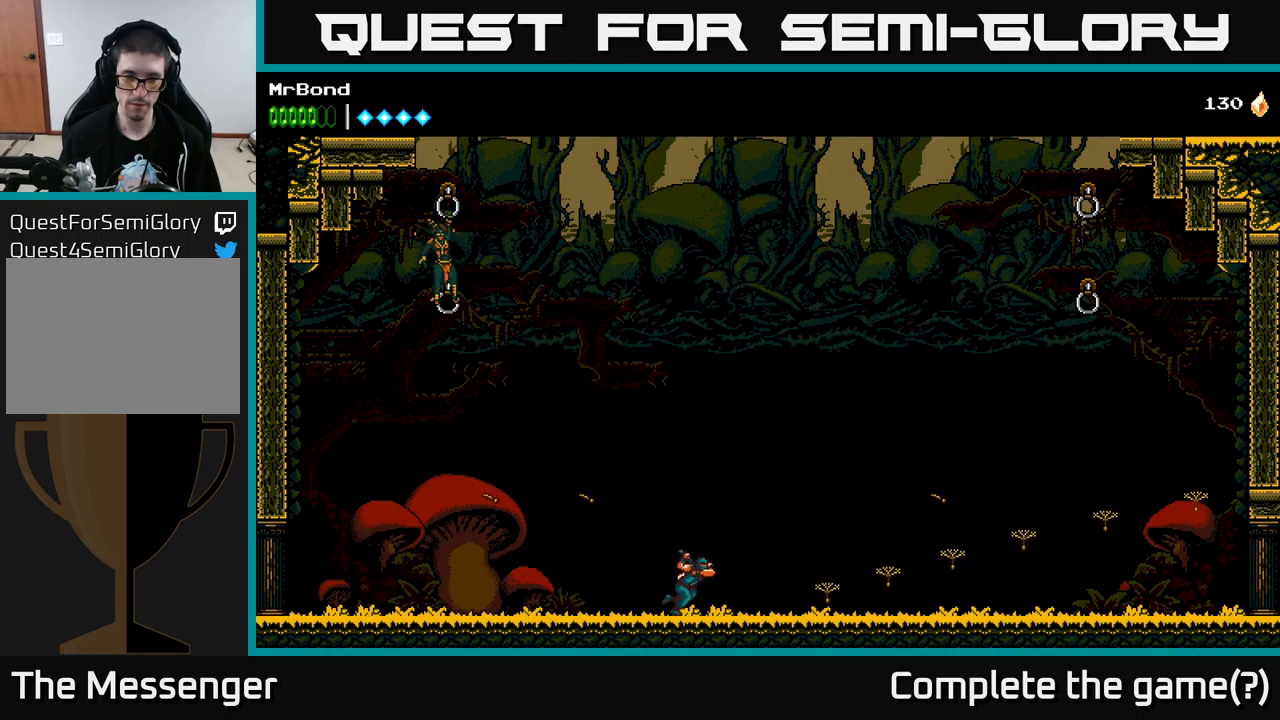
{"buttons": ["DPAD_RIGHT"], "left_stick": "center", "right_stick": "center", "events": [[33, "DPAD_RIGHT", "up"], [300, "DPAD_RIGHT", "down"]]}
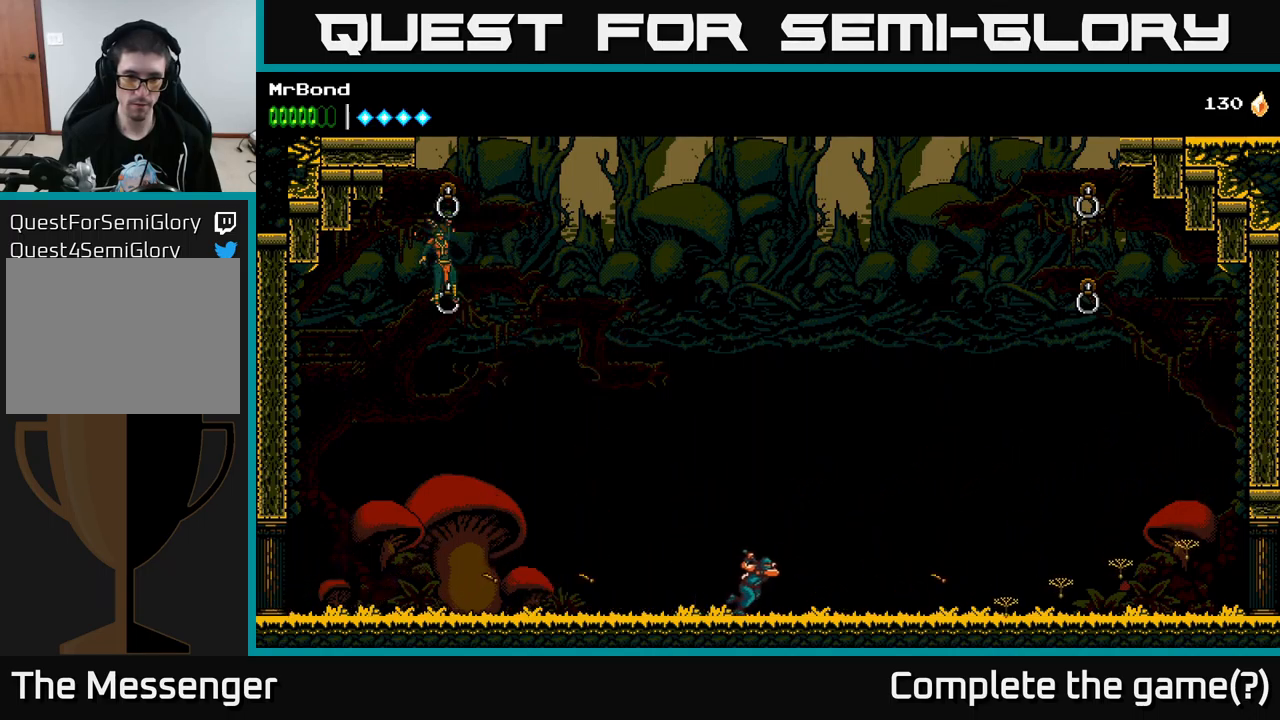
{"buttons": [], "left_stick": "center", "right_stick": "center", "events": [[66, "DPAD_RIGHT", "up"]]}
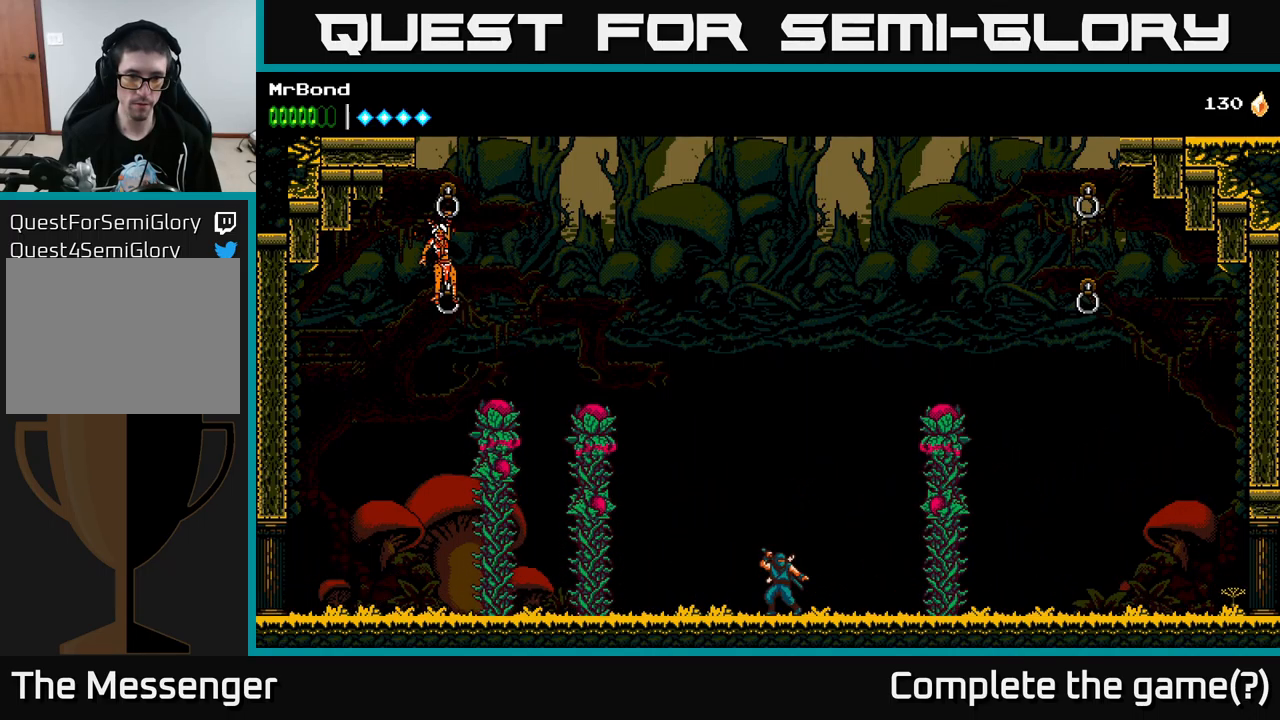
{"buttons": ["A", "X"], "left_stick": "center", "right_stick": "center", "events": [[100, "DPAD_LEFT", "down"], [233, "A", "down"], [350, "X", "down"], [416, "DPAD_LEFT", "up"]]}
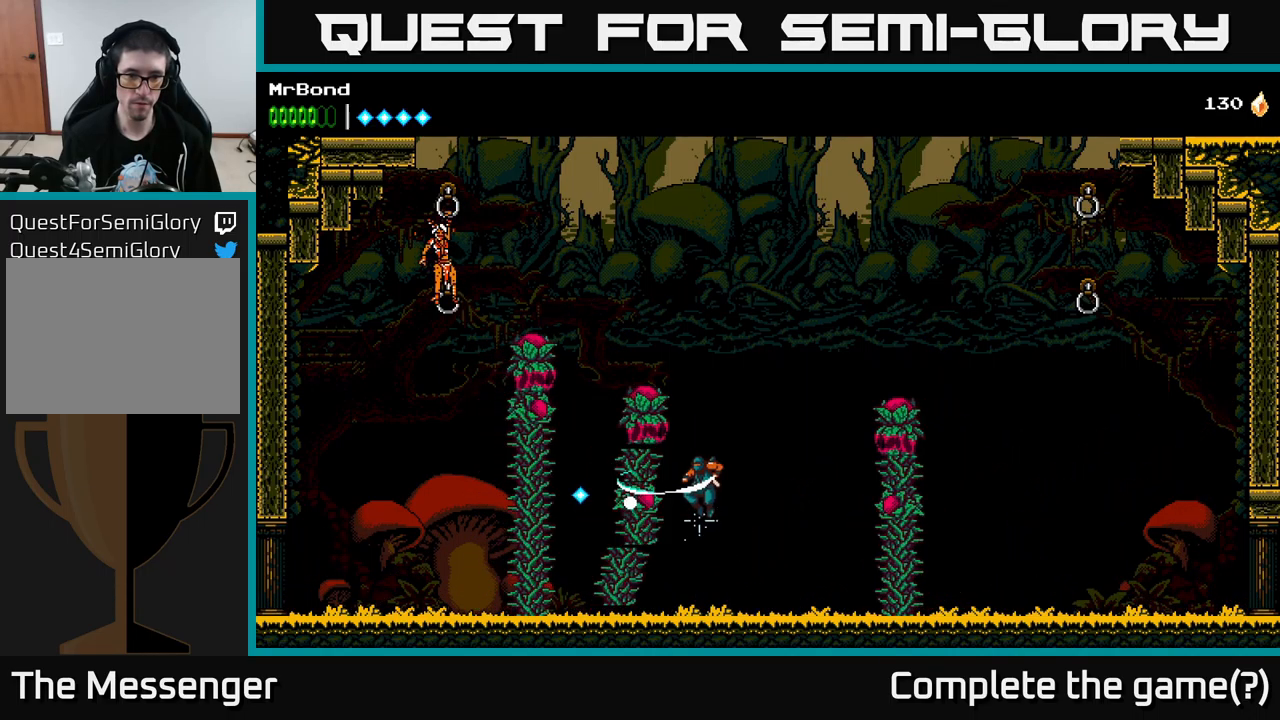
{"buttons": ["A", "X", "DPAD_LEFT"], "left_stick": "center", "right_stick": "center", "events": [[33, "X", "up"], [66, "A", "up"], [116, "DPAD_LEFT", "down"], [316, "A", "down"], [400, "X", "down"]]}
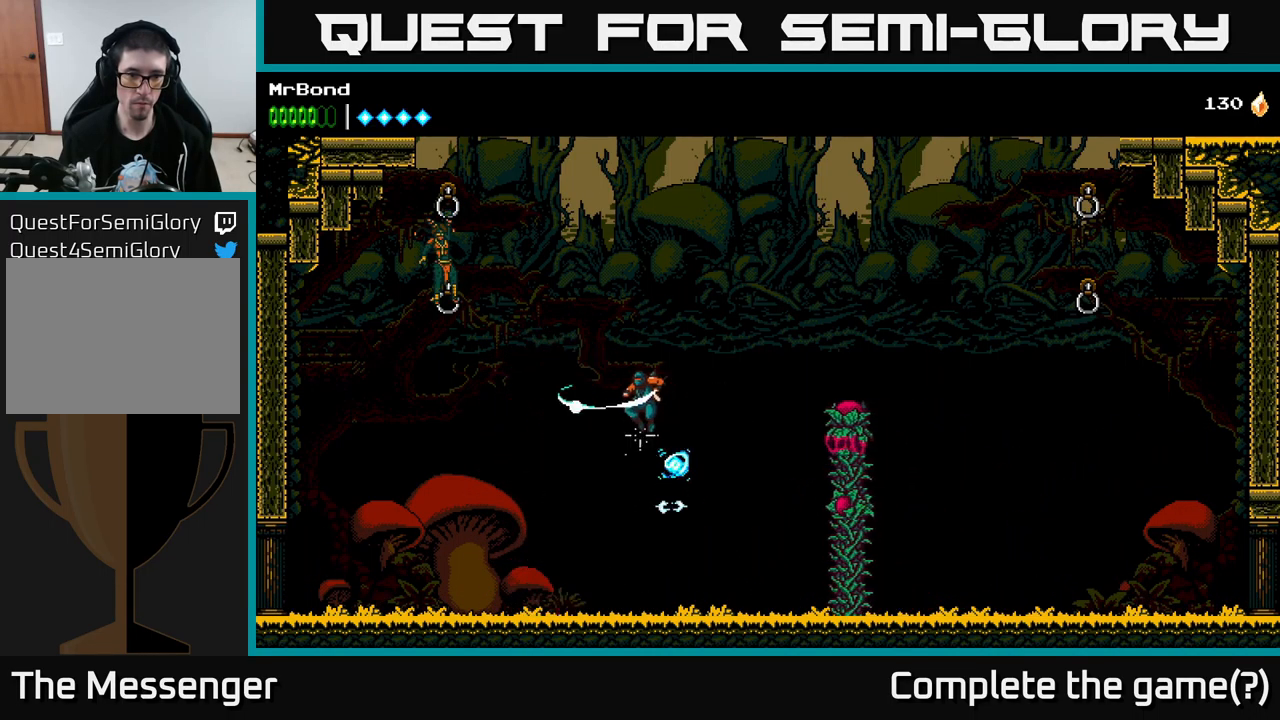
{"buttons": ["A", "X", "DPAD_LEFT"], "left_stick": "center", "right_stick": "center", "events": [[150, "X", "up"], [183, "A", "up"], [366, "A", "down"], [483, "X", "down"]]}
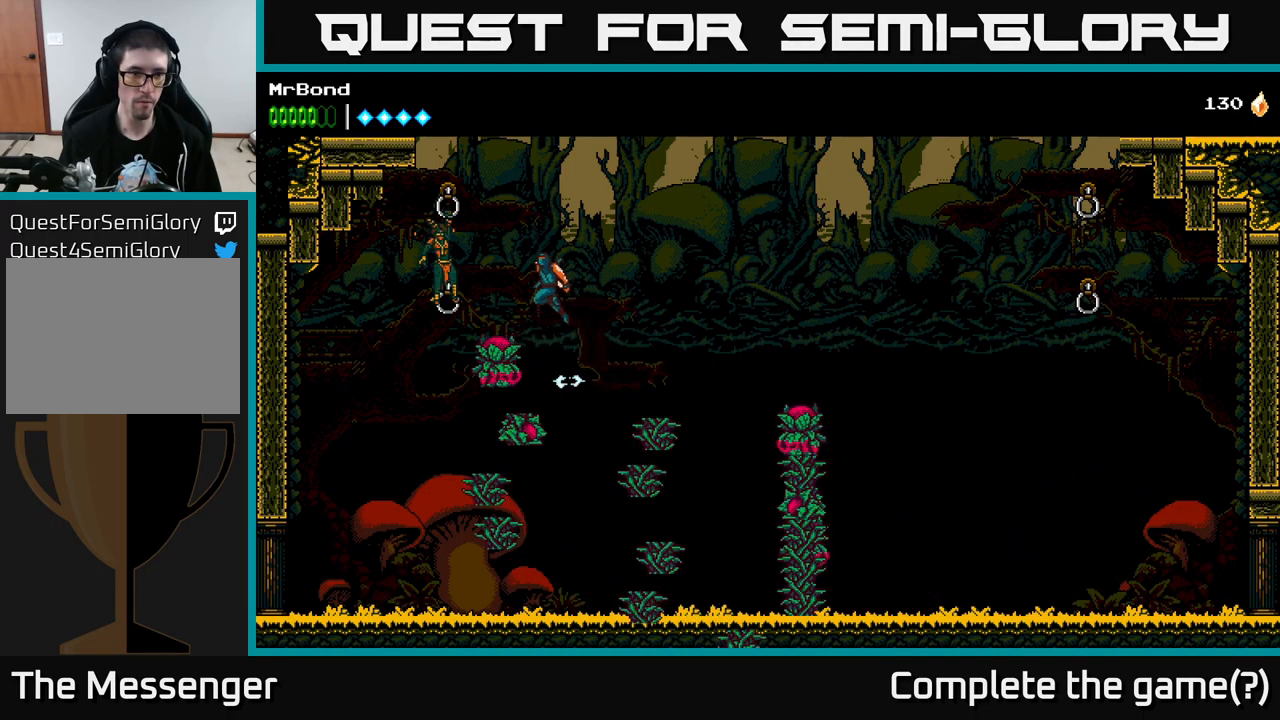
{"buttons": ["DPAD_LEFT"], "left_stick": "center", "right_stick": "center", "events": [[116, "X", "up"], [183, "DPAD_LEFT", "up"], [283, "DPAD_LEFT", "down"], [283, "X", "down"], [366, "A", "up"], [400, "X", "up"]]}
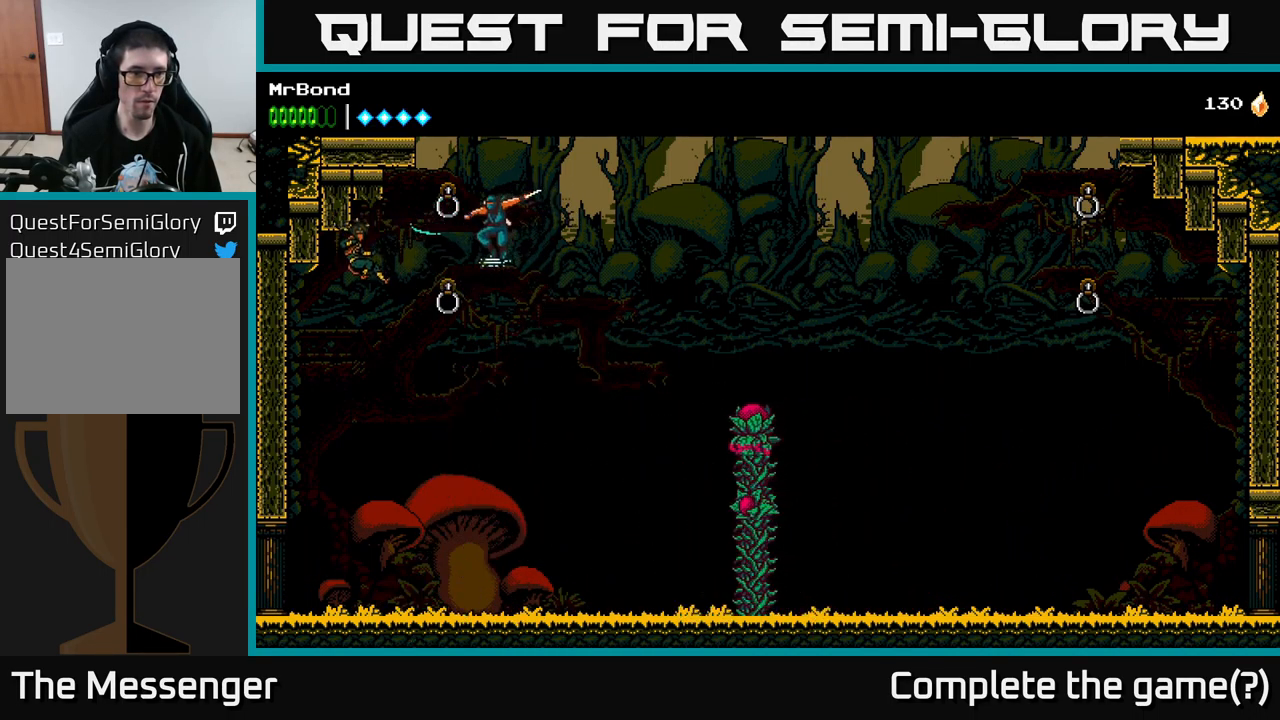
{"buttons": ["X", "DPAD_LEFT"], "left_stick": "center", "right_stick": "center", "events": [[166, "X", "down"], [233, "DPAD_LEFT", "up"], [283, "X", "up"], [383, "X", "down"], [466, "DPAD_LEFT", "down"]]}
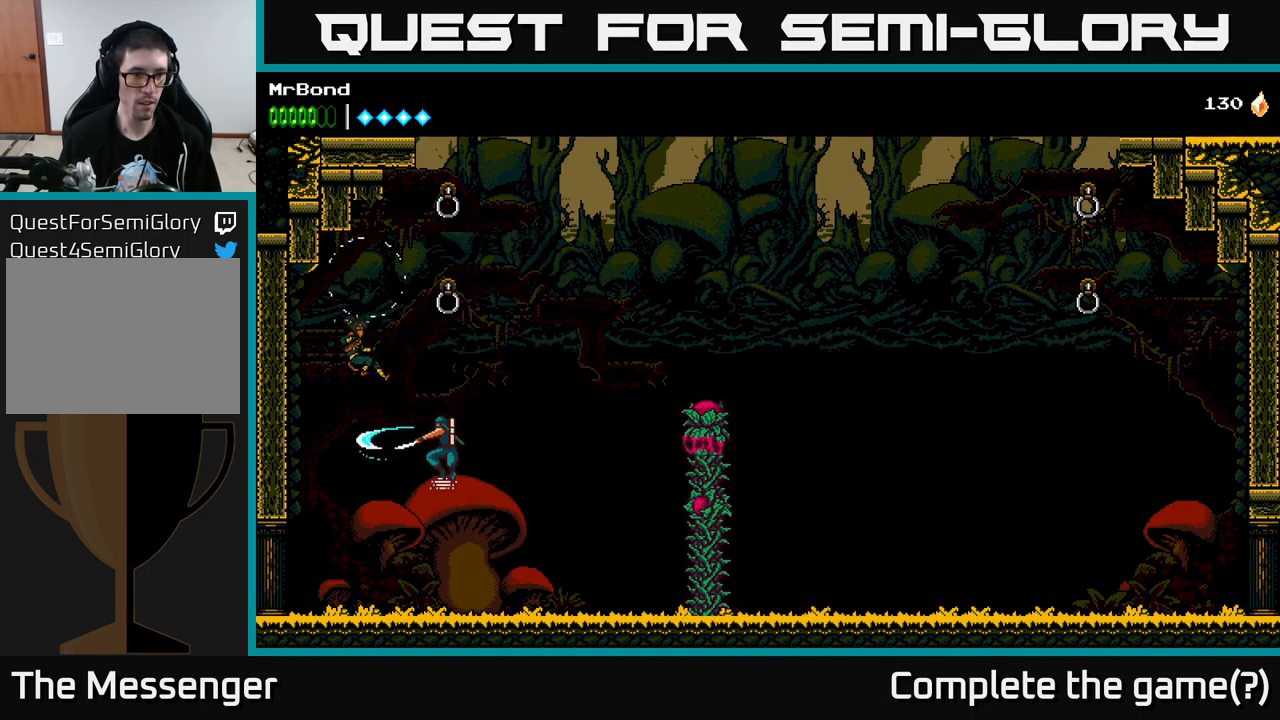
{"buttons": ["X"], "left_stick": "center", "right_stick": "center", "events": [[33, "X", "up"], [116, "DPAD_LEFT", "up"], [200, "X", "down"], [350, "X", "up"], [467, "X", "down"]]}
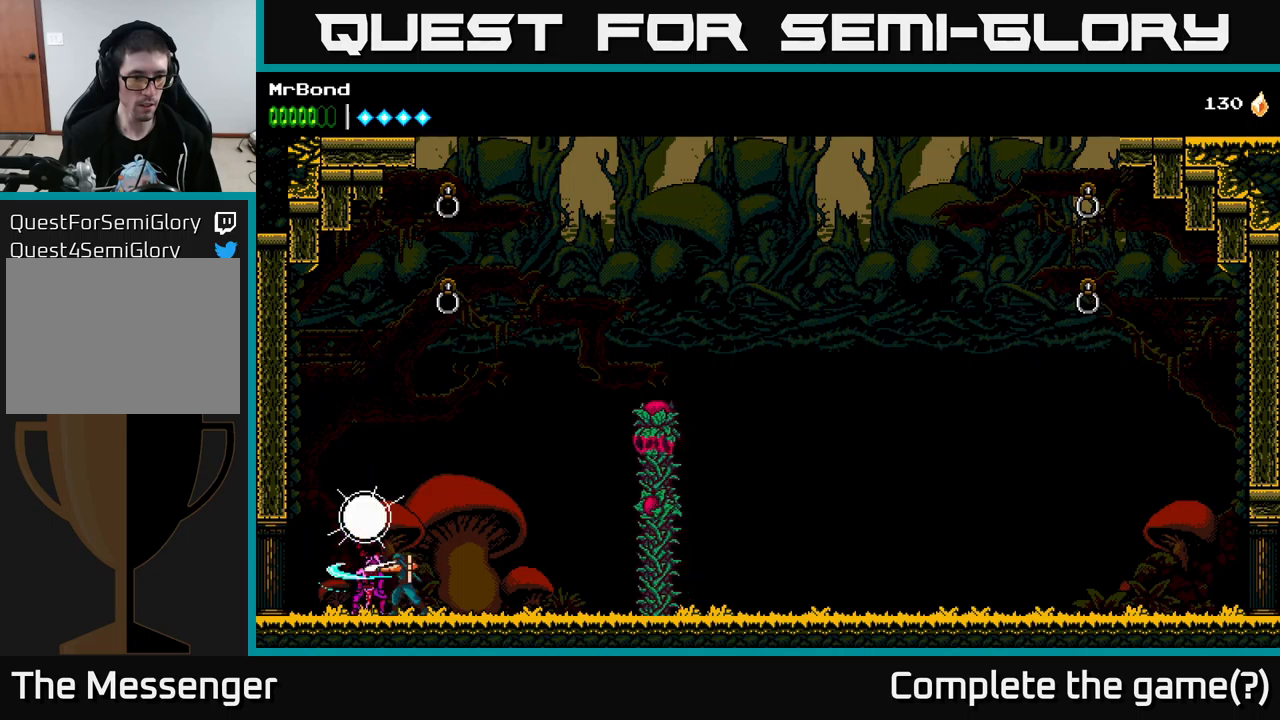
{"buttons": ["X"], "left_stick": "center", "right_stick": "center", "events": [[83, "X", "up"], [183, "X", "down"], [350, "X", "up"], [433, "X", "down"]]}
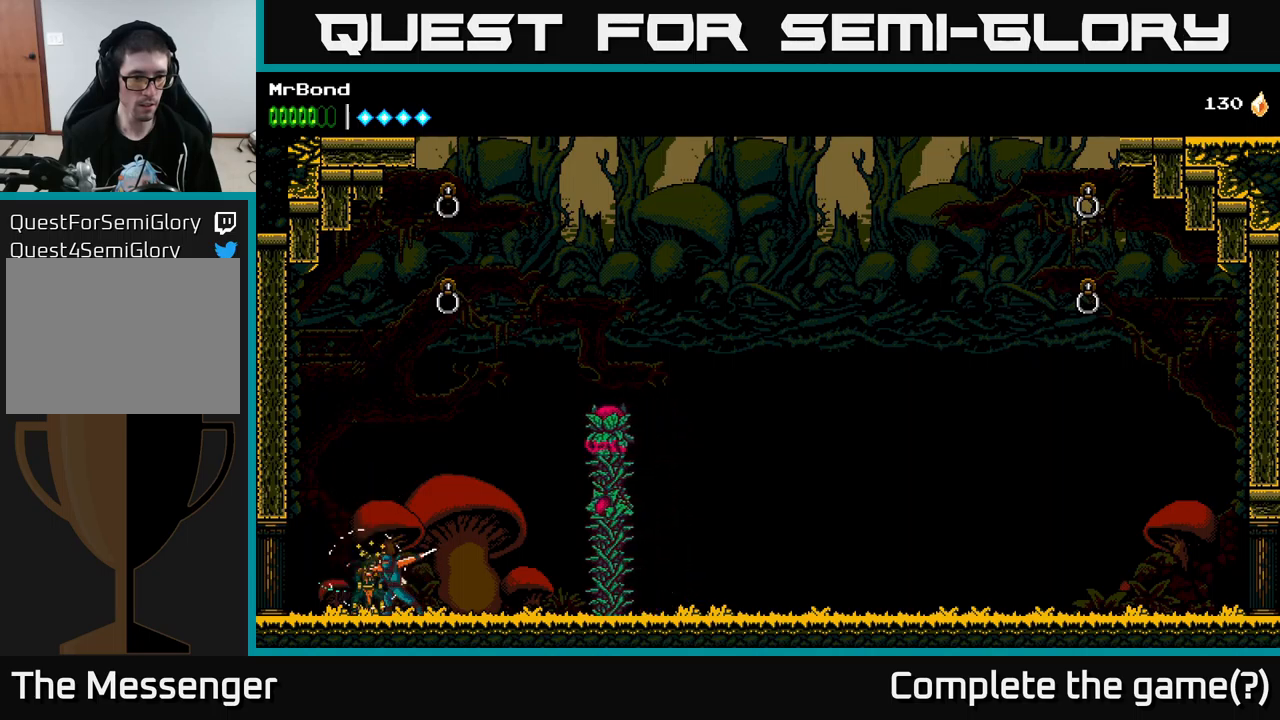
{"buttons": ["X"], "left_stick": "center", "right_stick": "center", "events": [[83, "X", "up"], [200, "X", "down"], [350, "X", "up"], [433, "X", "down"]]}
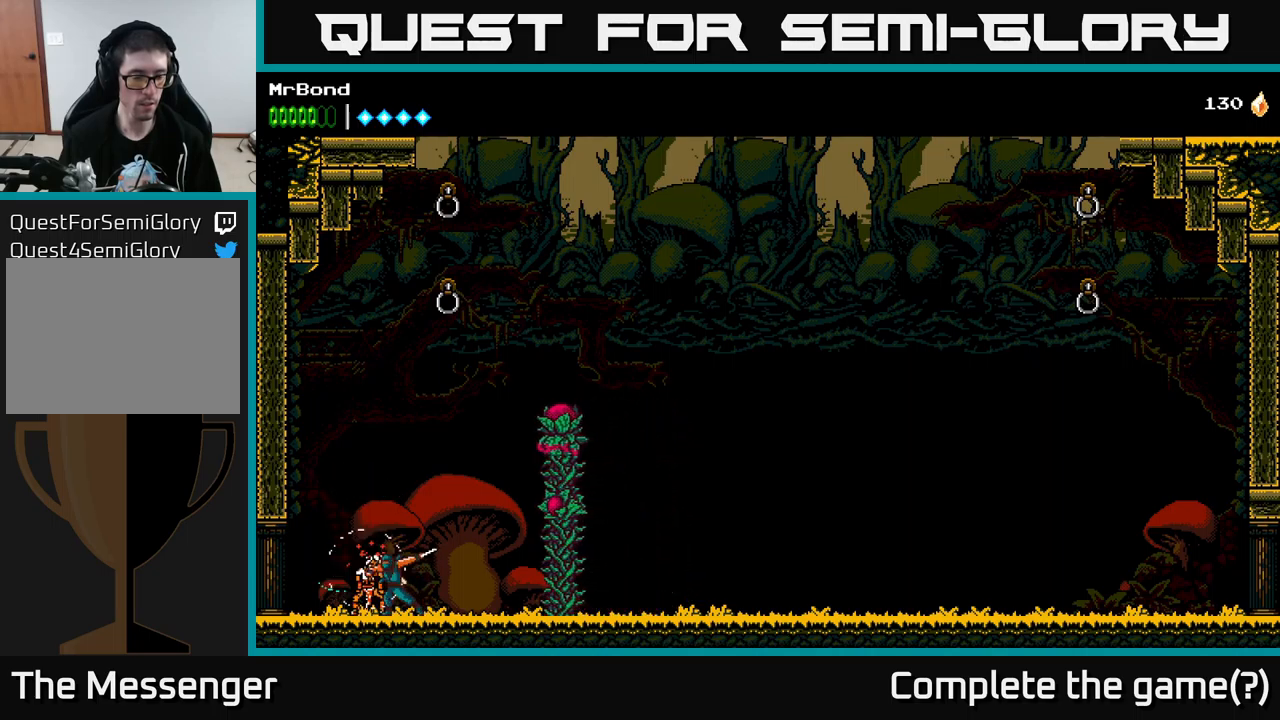
{"buttons": ["X"], "left_stick": "center", "right_stick": "center", "events": [[117, "X", "up"], [183, "X", "down"], [350, "X", "up"], [450, "X", "down"]]}
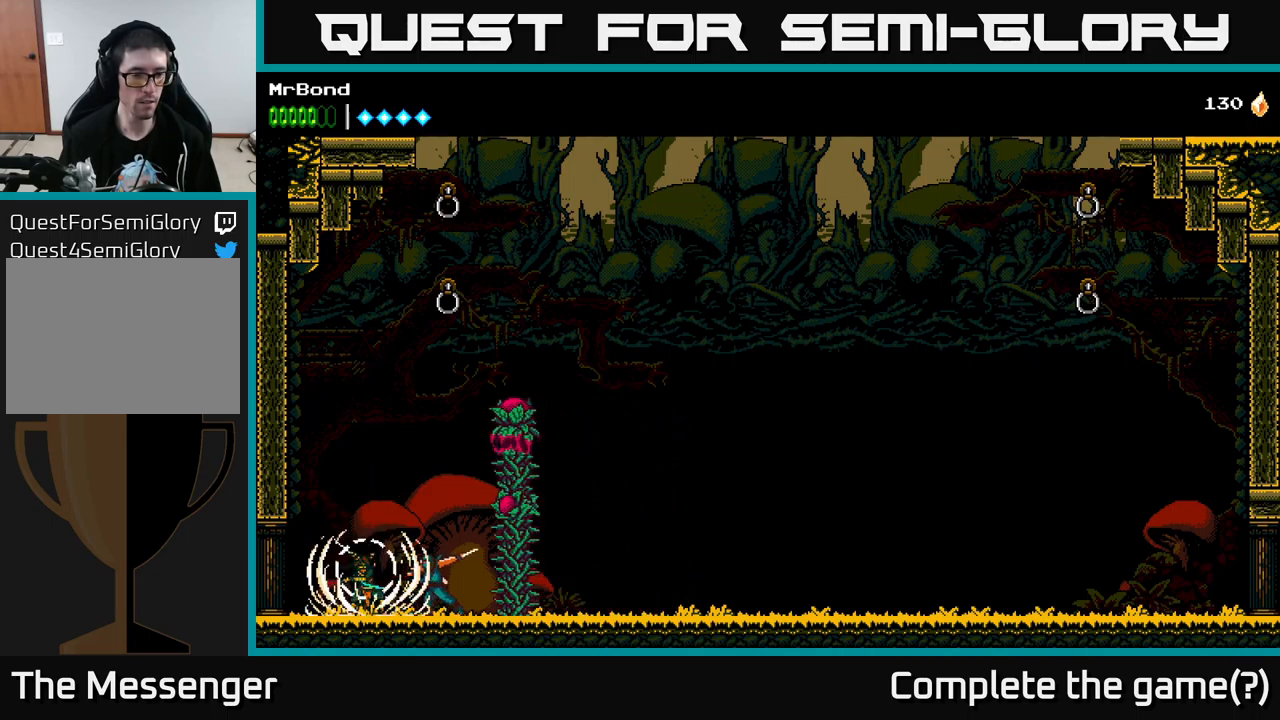
{"buttons": ["X"], "left_stick": "center", "right_stick": "center", "events": [[100, "X", "up"], [217, "X", "down"], [267, "DPAD_LEFT", "down"], [383, "X", "up"], [450, "DPAD_LEFT", "up"], [467, "X", "down"]]}
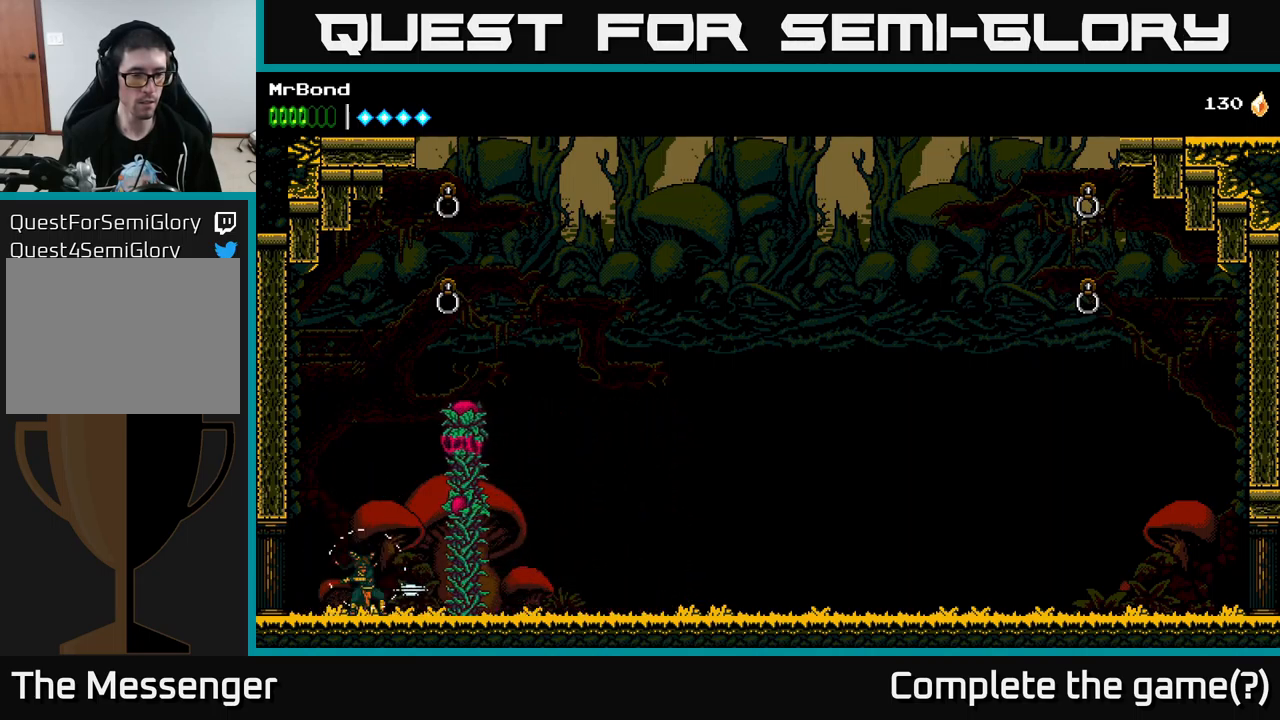
{"buttons": ["X"], "left_stick": "center", "right_stick": "center", "events": [[83, "X", "up"], [217, "X", "down"], [367, "X", "up"], [450, "X", "down"]]}
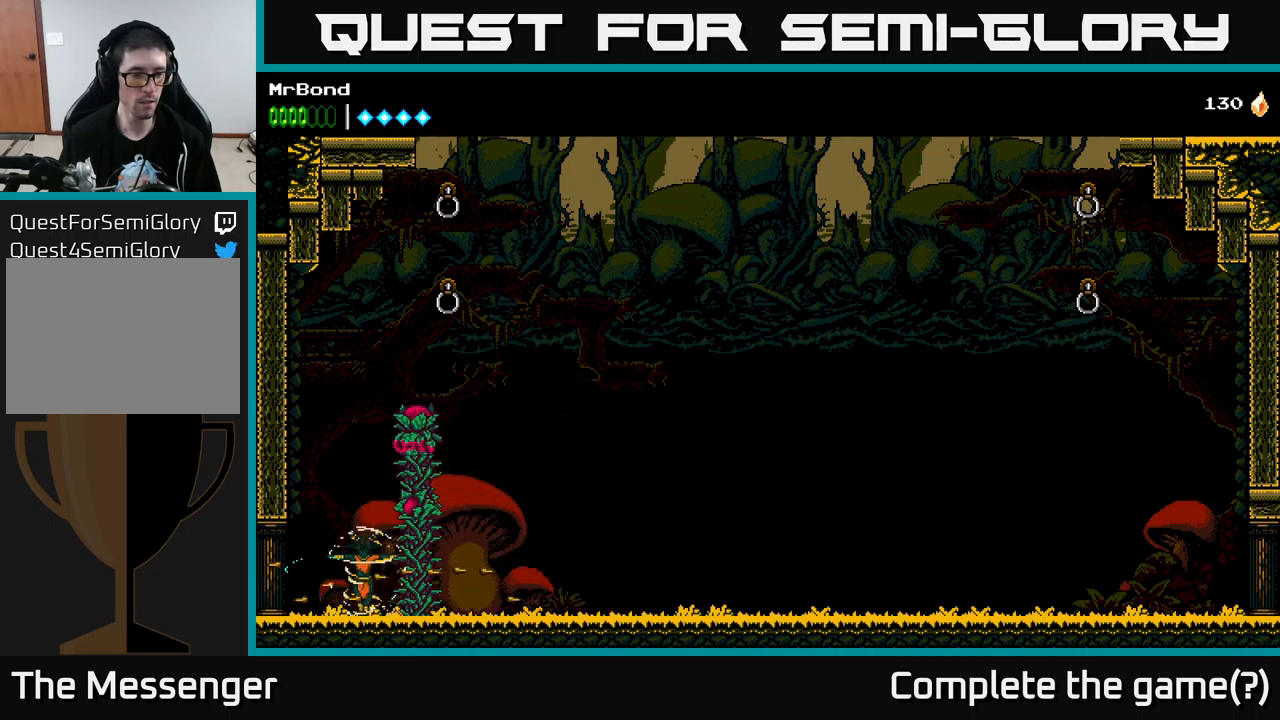
{"buttons": ["X"], "left_stick": "center", "right_stick": "center", "events": [[83, "X", "up"], [200, "X", "down"], [350, "X", "up"], [450, "X", "down"]]}
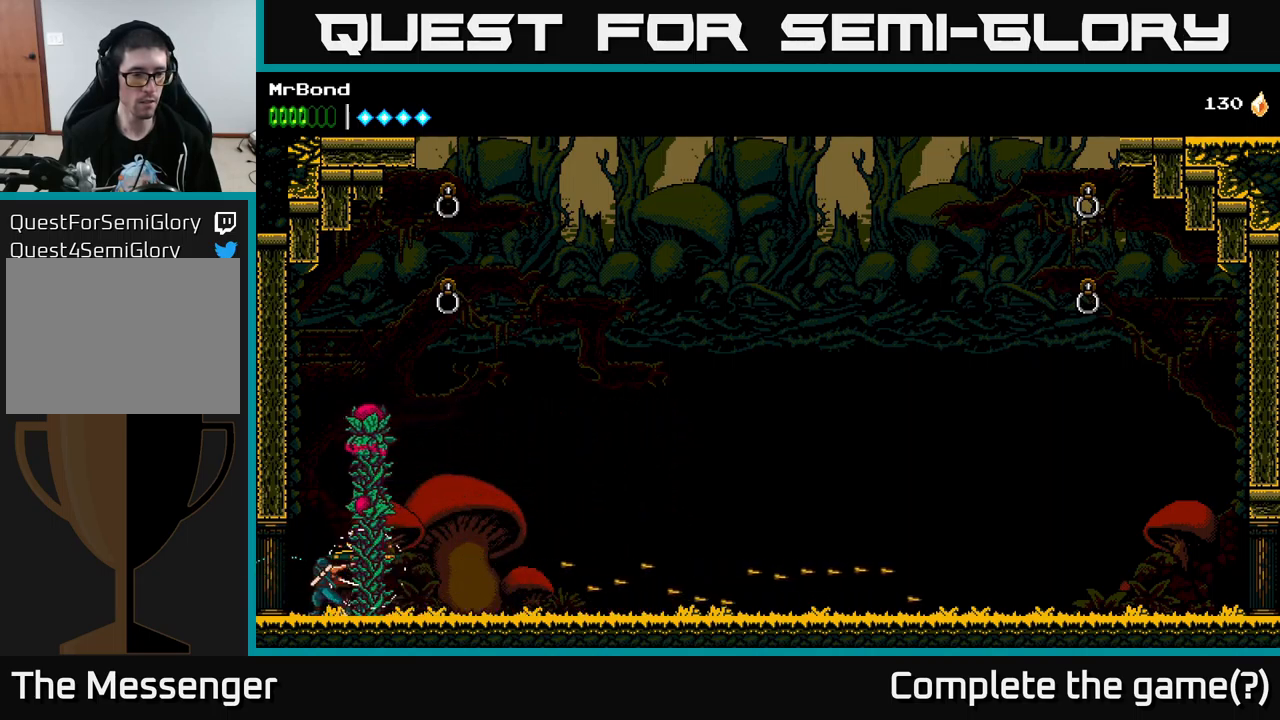
{"buttons": ["X", "DPAD_RIGHT"], "left_stick": "center", "right_stick": "center", "events": [[117, "X", "up"], [217, "X", "down"], [283, "DPAD_RIGHT", "down"], [333, "X", "up"], [417, "X", "down"]]}
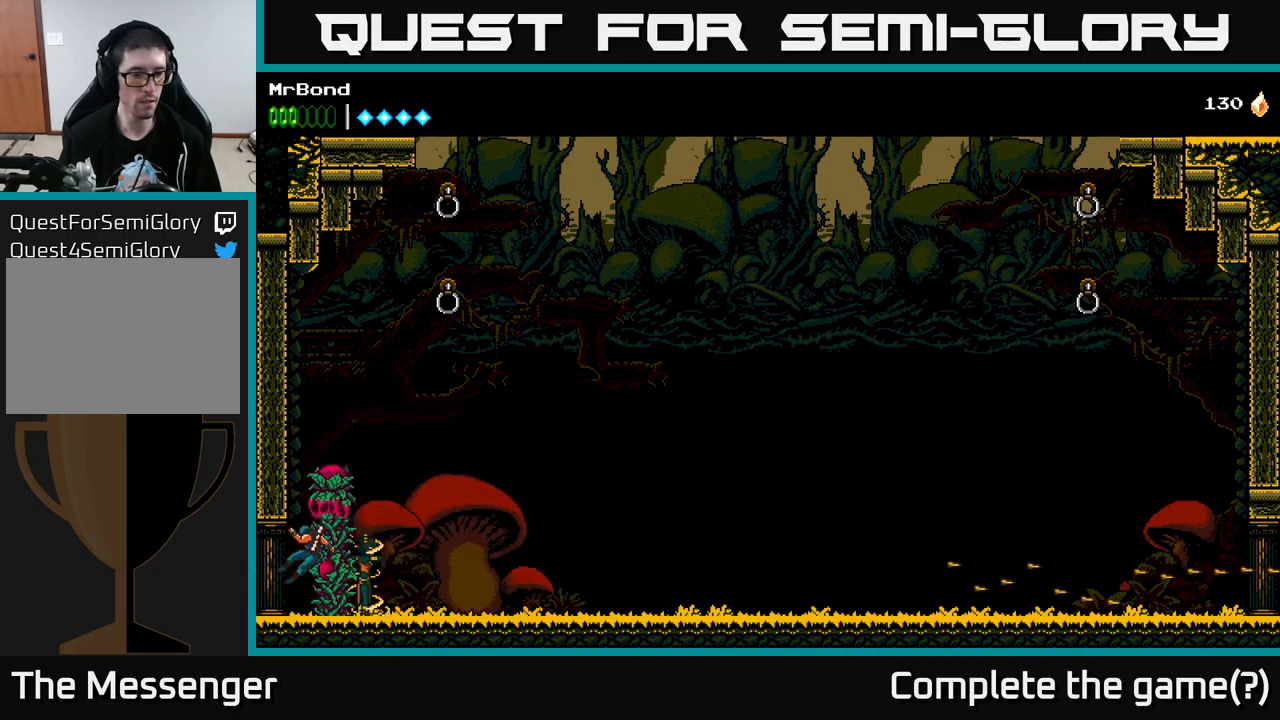
{"buttons": ["X"], "left_stick": "center", "right_stick": "center", "events": [[83, "X", "up"], [200, "X", "down"], [317, "DPAD_RIGHT", "up"], [367, "X", "up"], [467, "X", "down"]]}
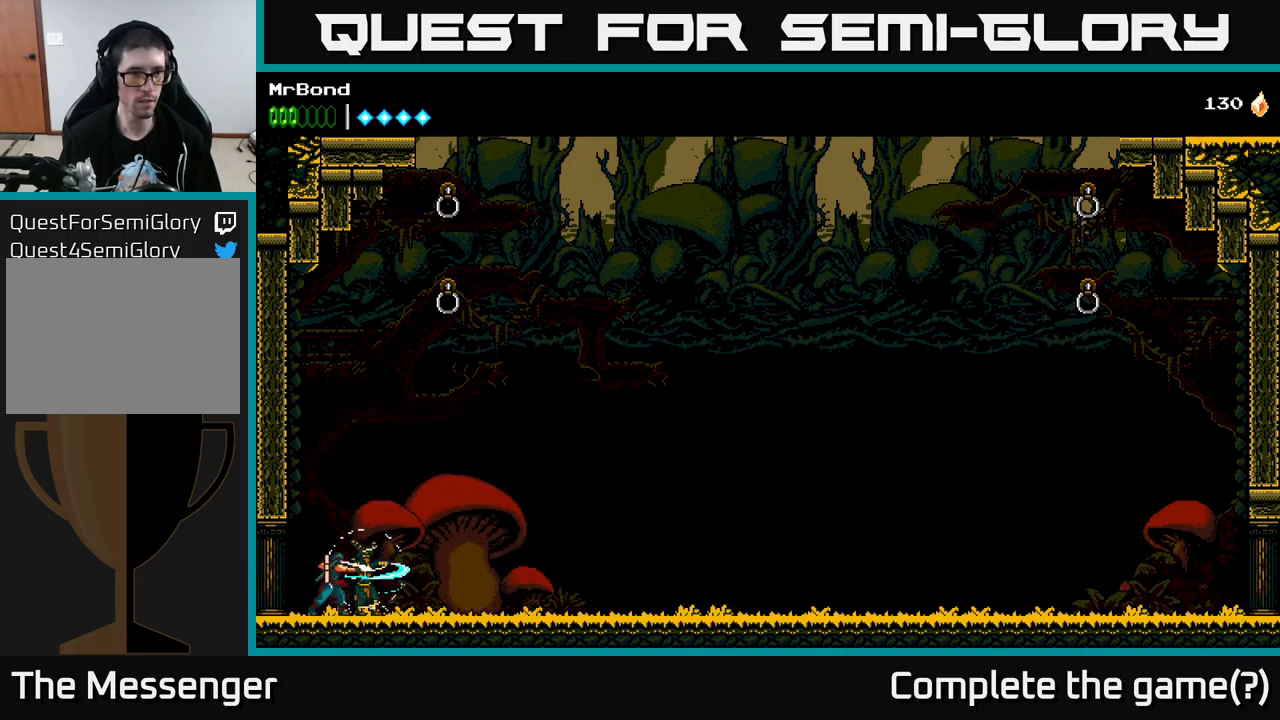
{"buttons": ["X"], "left_stick": "center", "right_stick": "center", "events": [[83, "X", "up"], [183, "X", "down"], [350, "X", "up"], [433, "X", "down"]]}
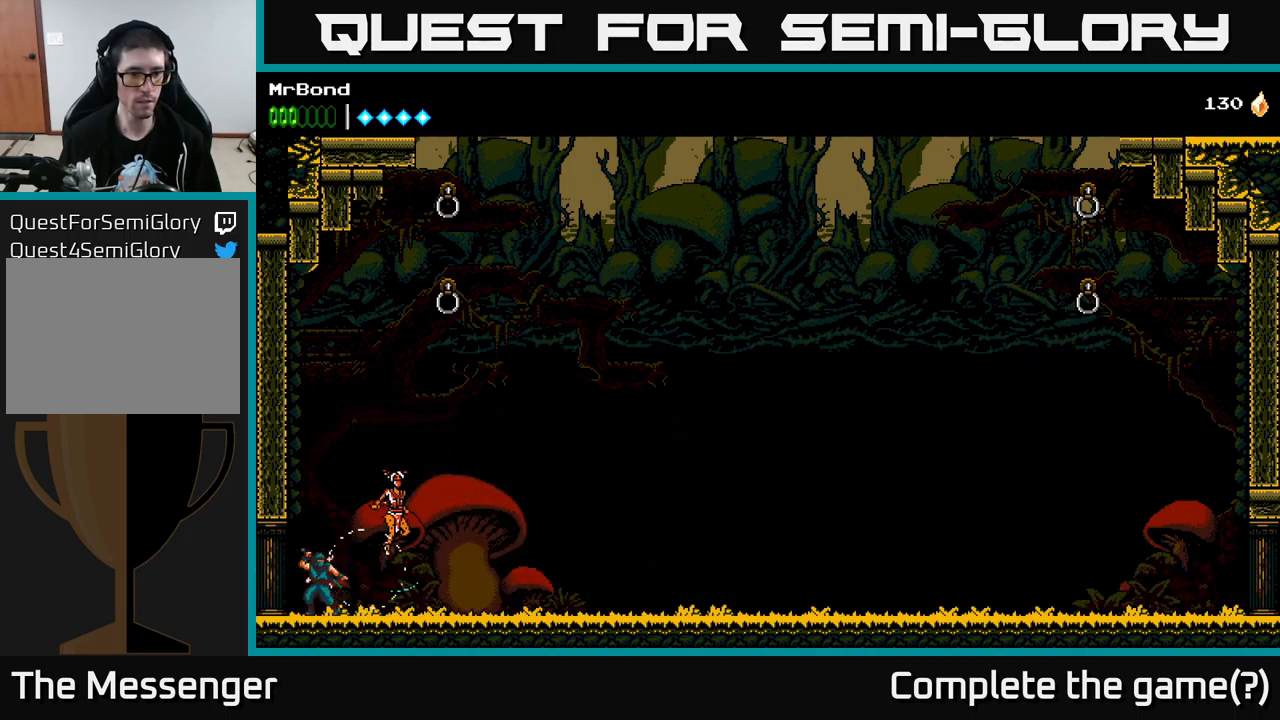
{"buttons": ["DPAD_RIGHT"], "left_stick": "center", "right_stick": "center", "events": [[83, "X", "up"], [200, "X", "down"], [317, "X", "up"], [333, "DPAD_RIGHT", "down"]]}
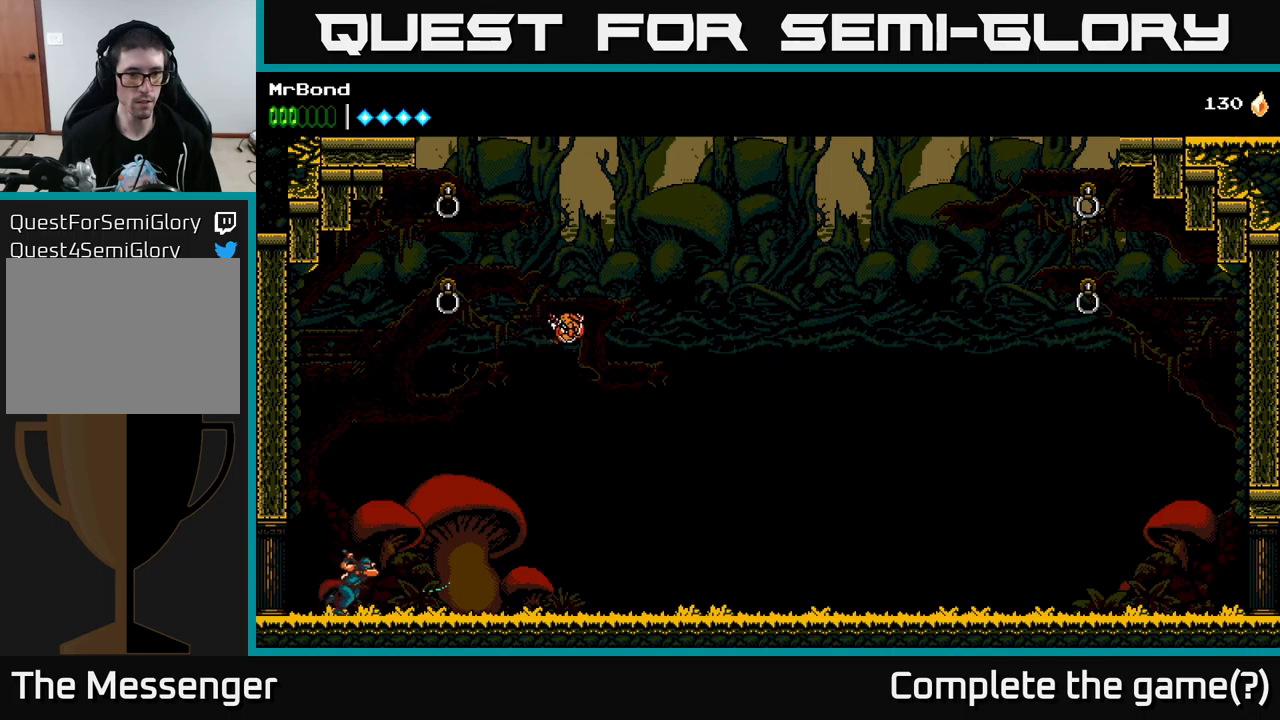
{"buttons": ["DPAD_RIGHT"], "left_stick": "center", "right_stick": "center", "events": [[267, "Y", "down"], [350, "Y", "up"]]}
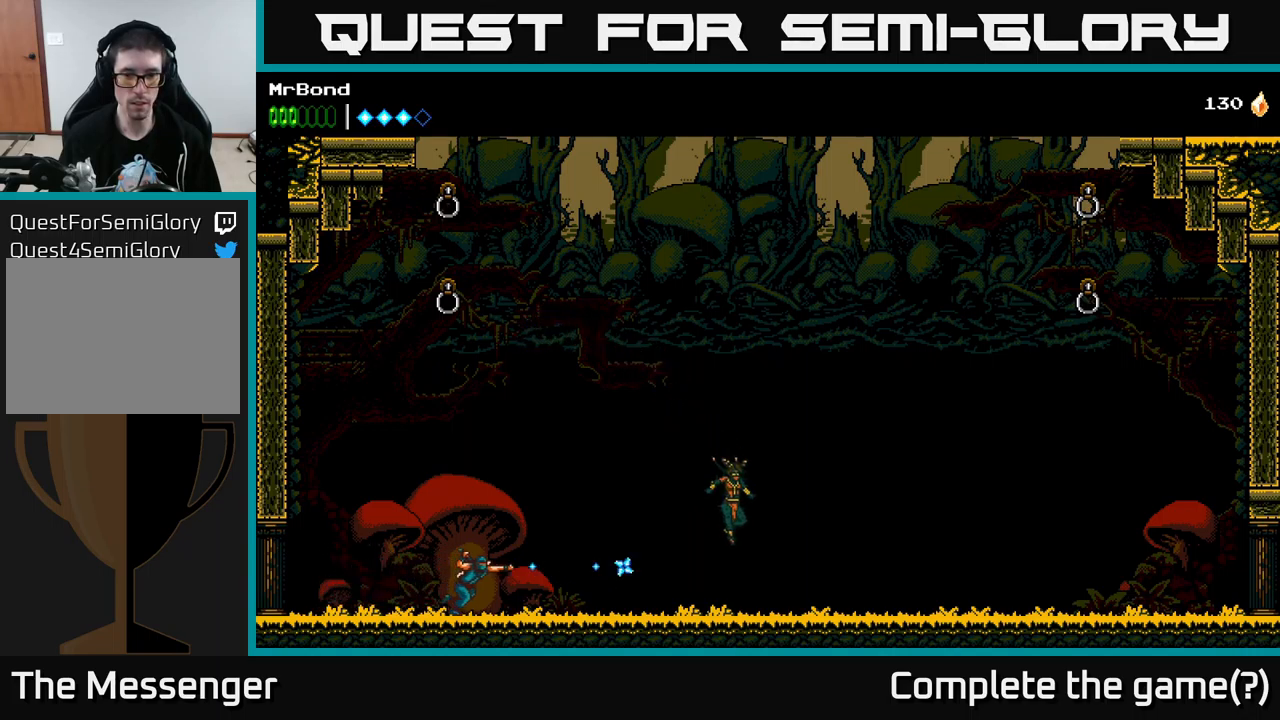
{"buttons": ["Y", "DPAD_RIGHT"], "left_stick": "center", "right_stick": "center", "events": [[100, "Y", "down"], [200, "Y", "up"], [384, "Y", "down"]]}
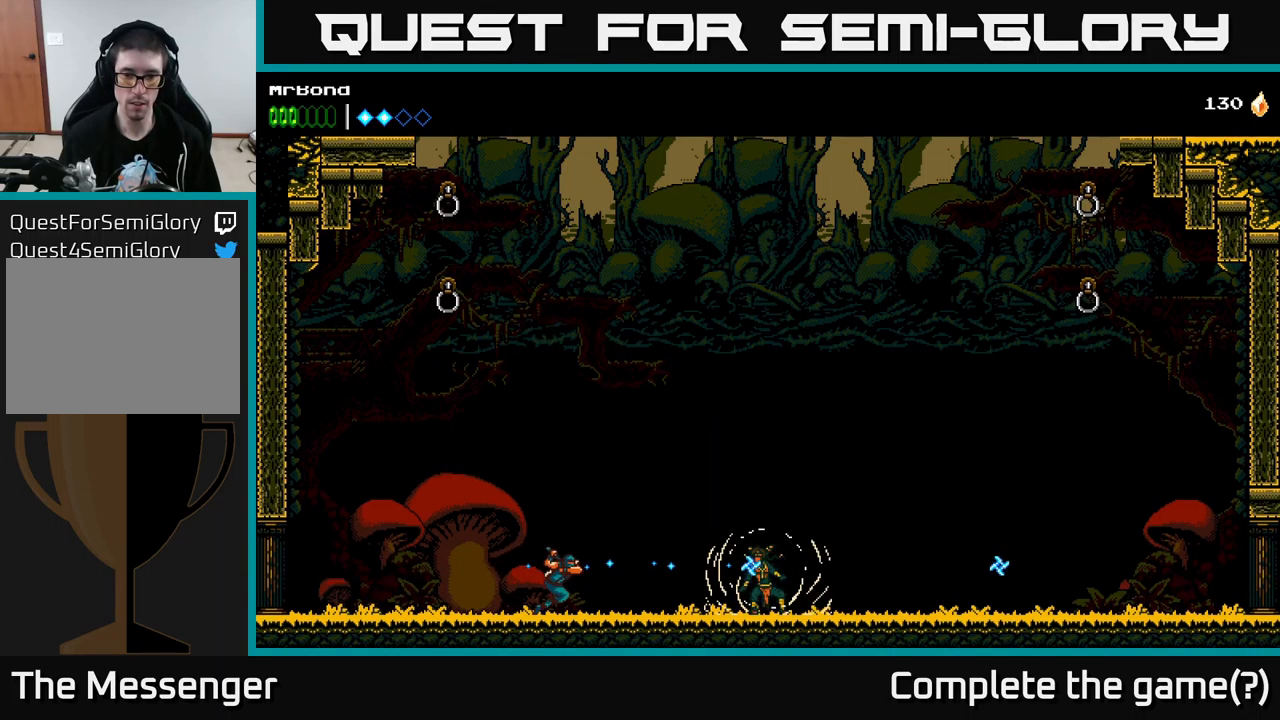
{"buttons": [], "left_stick": "center", "right_stick": "center", "events": [[34, "Y", "up"], [50, "DPAD_RIGHT", "up"], [84, "DPAD_RIGHT", "down"], [200, "X", "down"], [284, "X", "up"], [317, "DPAD_RIGHT", "up"]]}